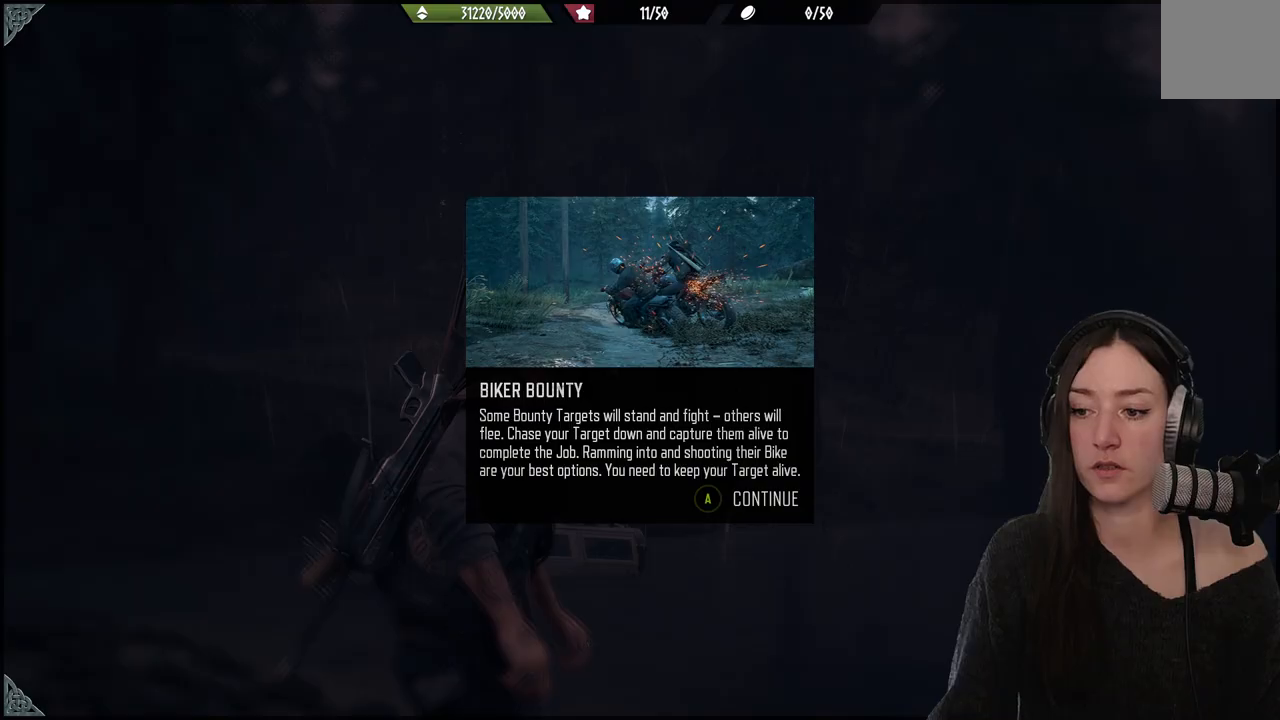
Gameplay with a controller (Xbox layout); each line is a JSON object with the inputs held at the frame after it. "events" lists button and stick changes between this image and that frame as [ms after this image, input, new state], when the widget could be followed in between. Not read: L3.
{"buttons": [], "left_stick": "center", "right_stick": "left", "events": [[400, "right_stick", "left"]]}
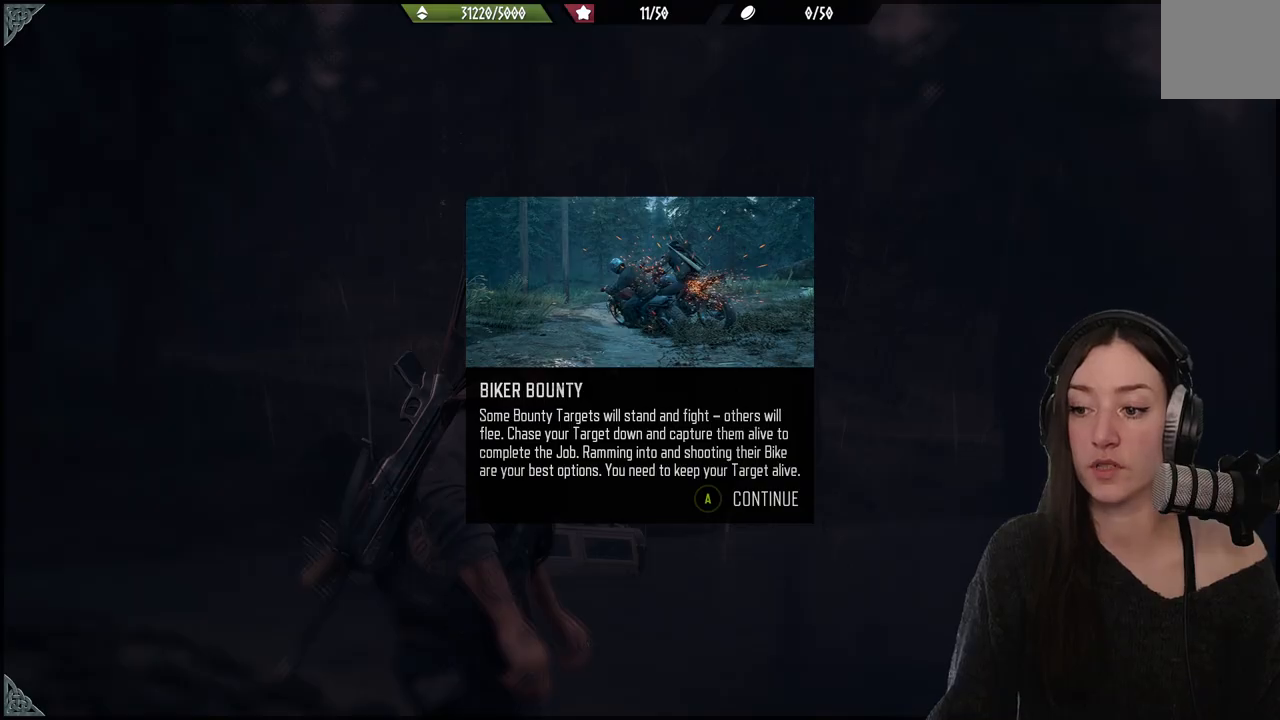
{"buttons": ["A"], "left_stick": "center", "right_stick": "center", "events": [[133, "right_stick", "center"], [433, "A", "down"]]}
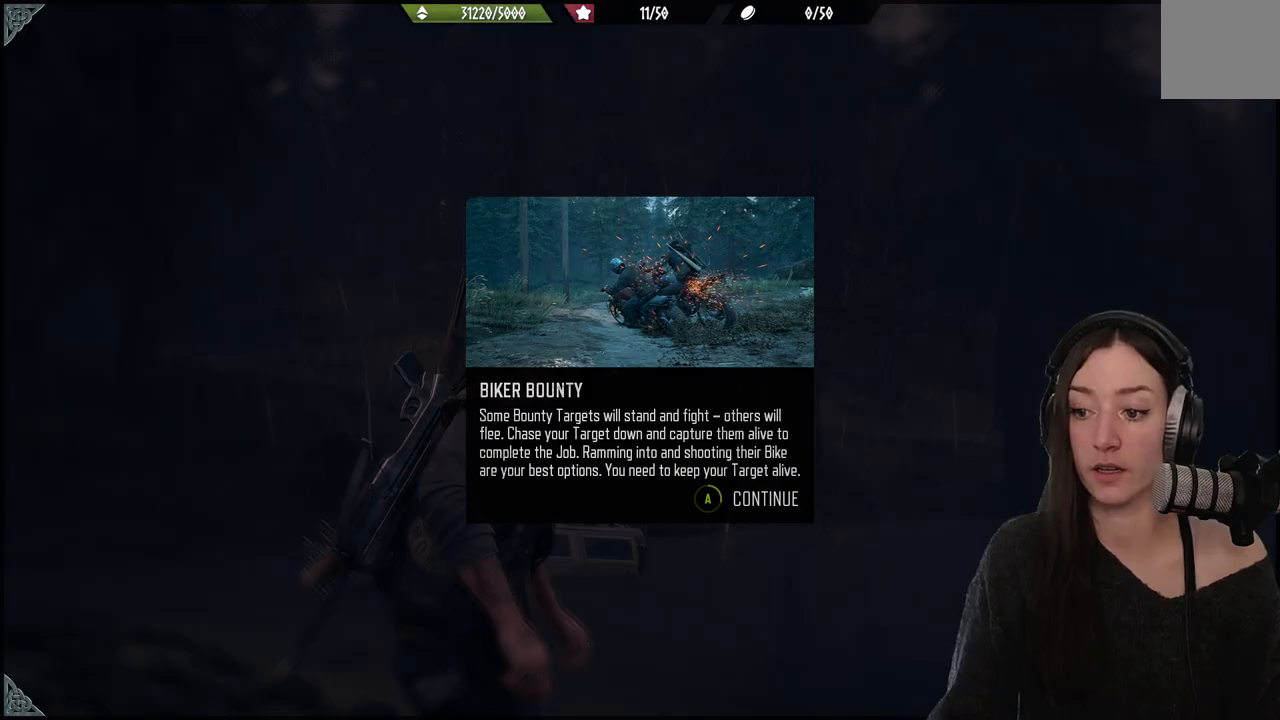
{"buttons": ["A"], "left_stick": "center", "right_stick": "center", "events": []}
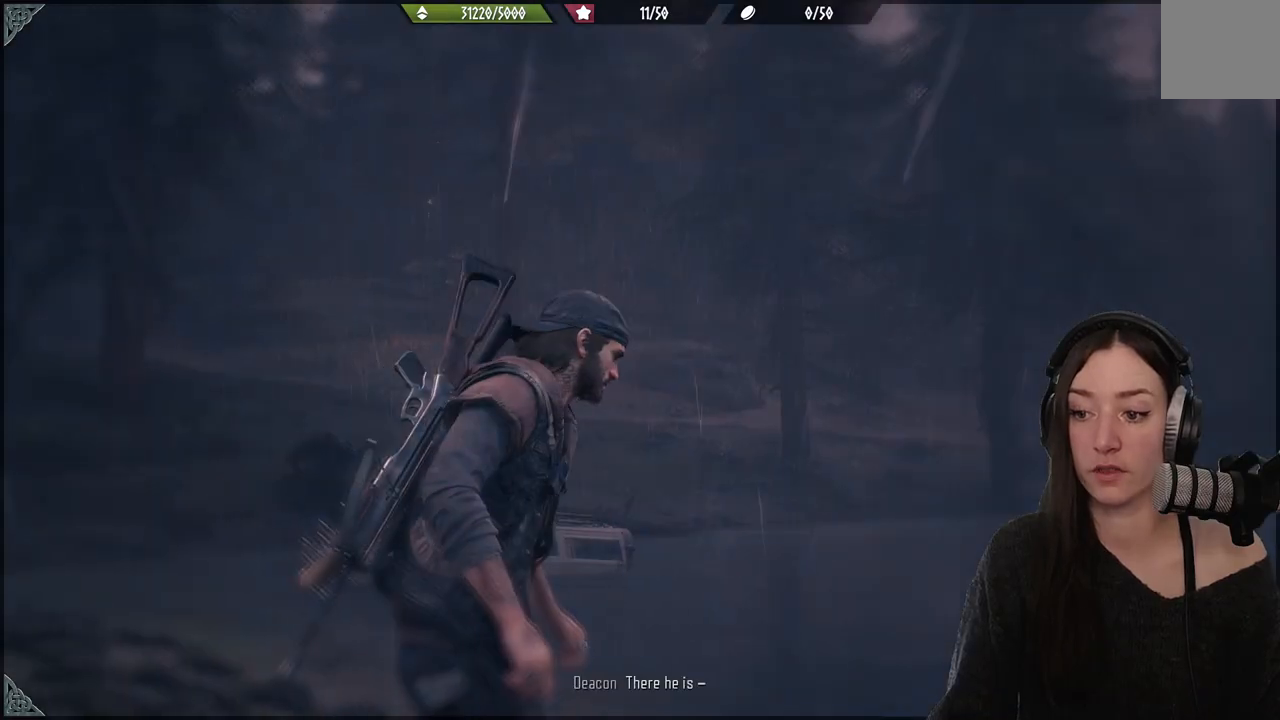
{"buttons": [], "left_stick": "up", "right_stick": "center", "events": [[50, "A", "up"], [433, "left_stick", "up"]]}
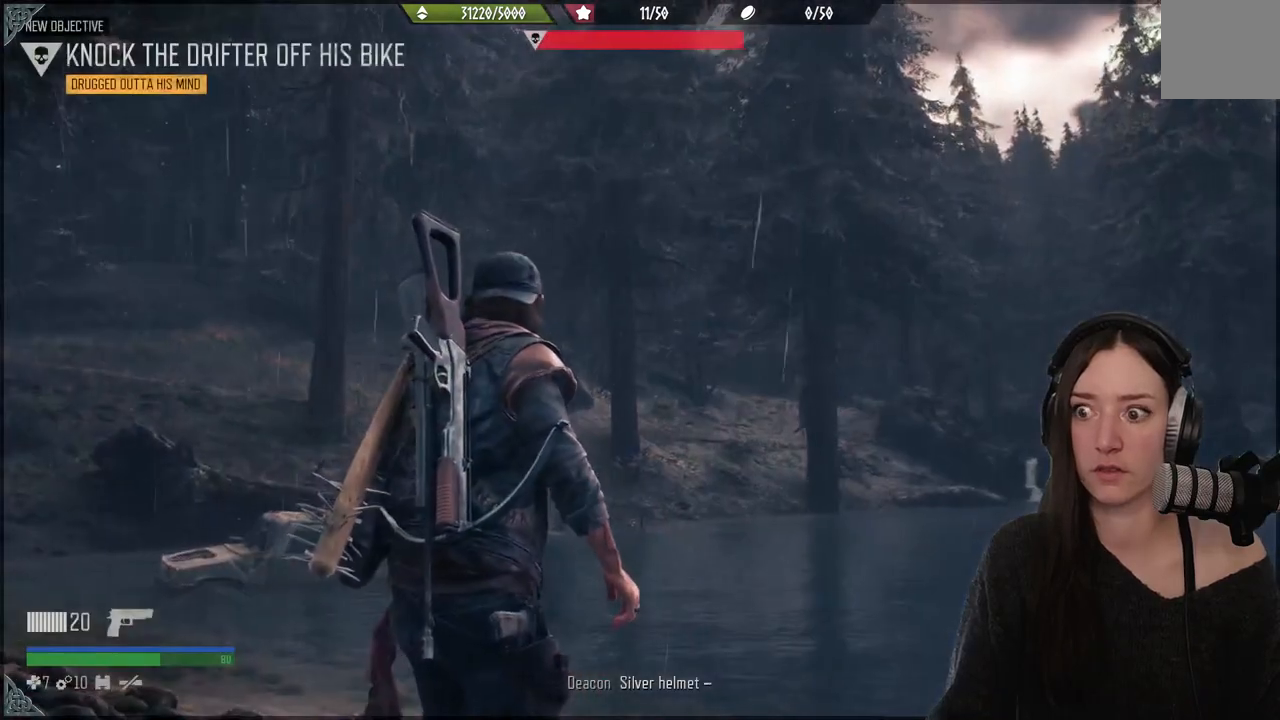
{"buttons": [], "left_stick": "left", "right_stick": "left", "events": [[17, "right_stick", "left"], [83, "left_stick", "up-left"], [200, "left_stick", "left"]]}
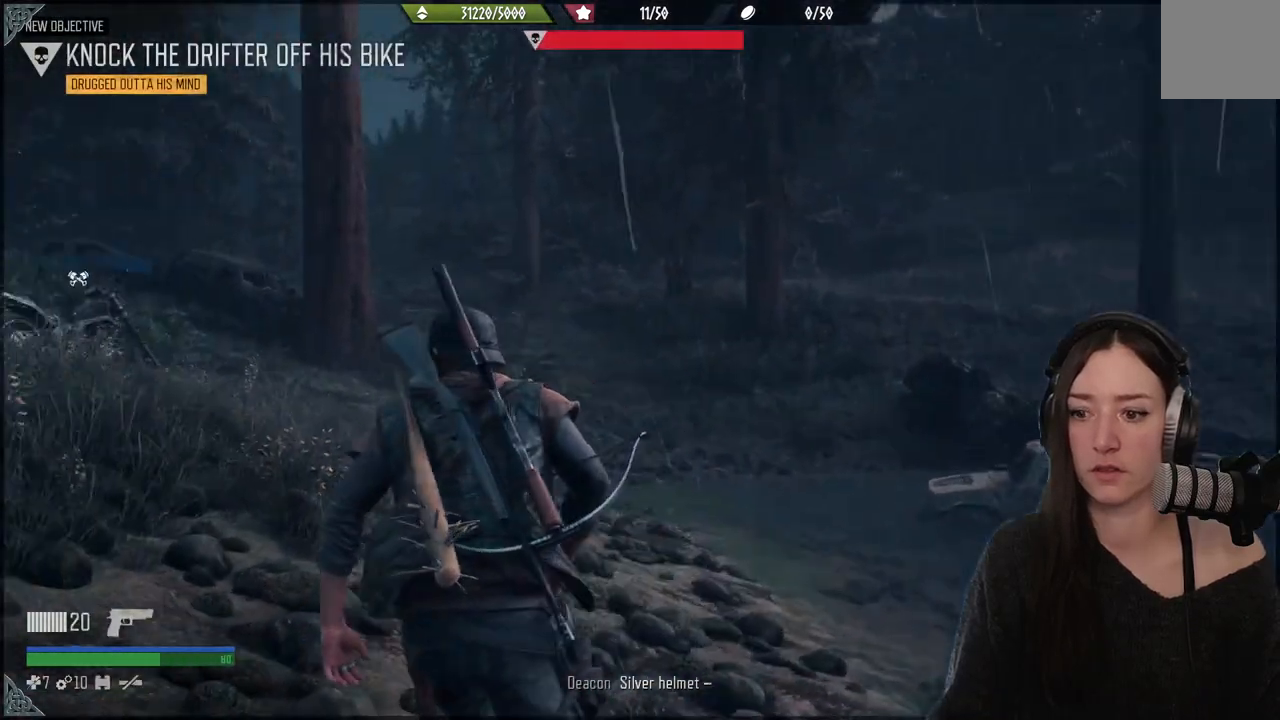
{"buttons": [], "left_stick": "up-left", "right_stick": "center", "events": [[67, "left_stick", "up-left"], [333, "right_stick", "center"]]}
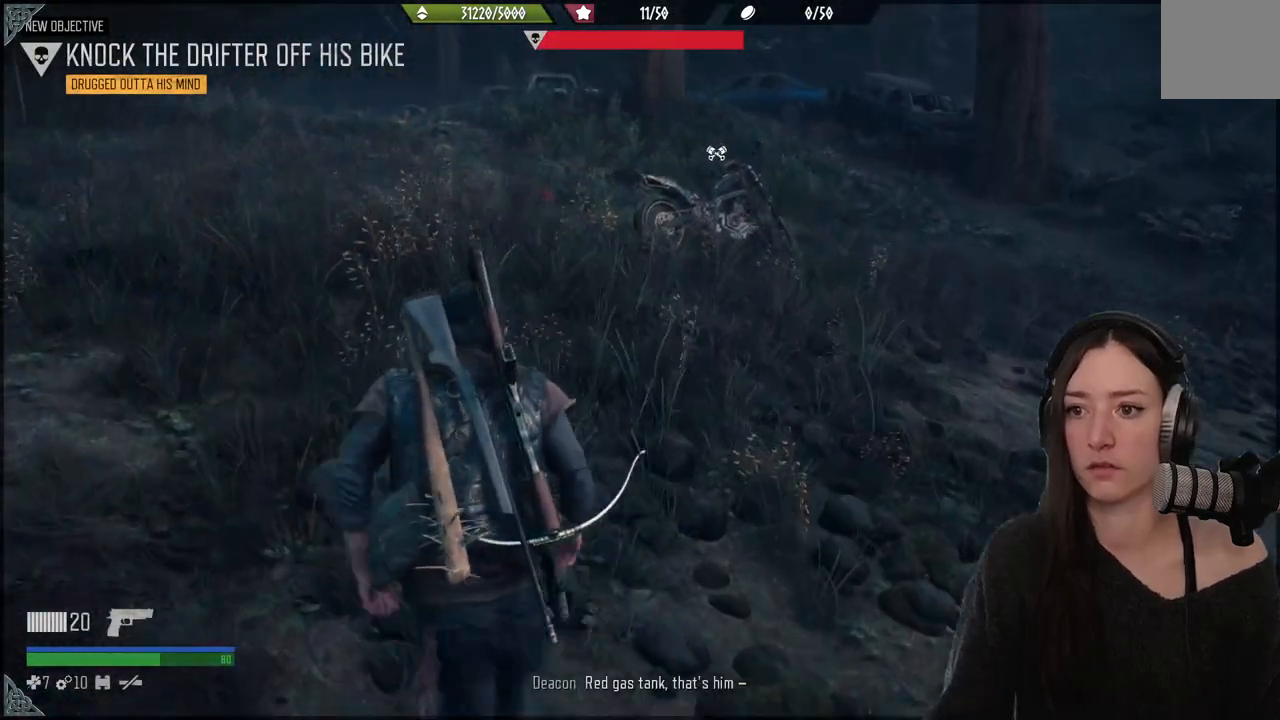
{"buttons": [], "left_stick": "up", "right_stick": "center", "events": [[200, "left_stick", "up"]]}
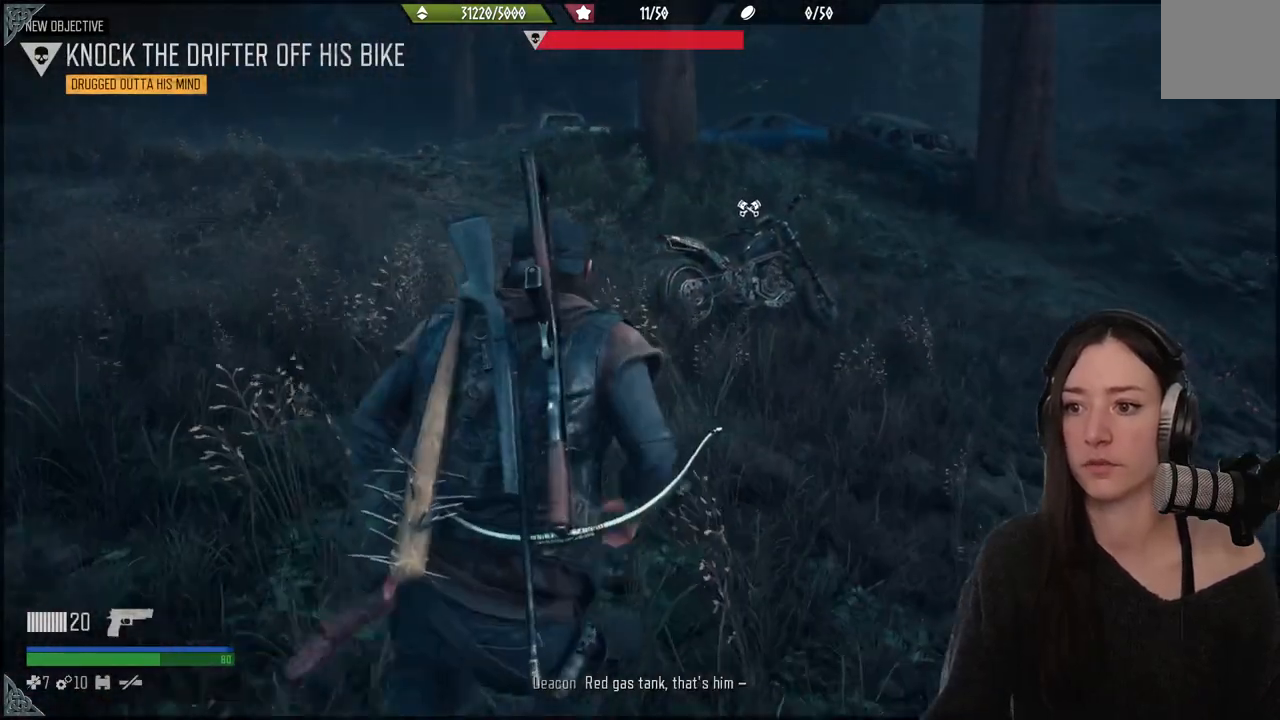
{"buttons": [], "left_stick": "up", "right_stick": "left", "events": [[317, "right_stick", "left"]]}
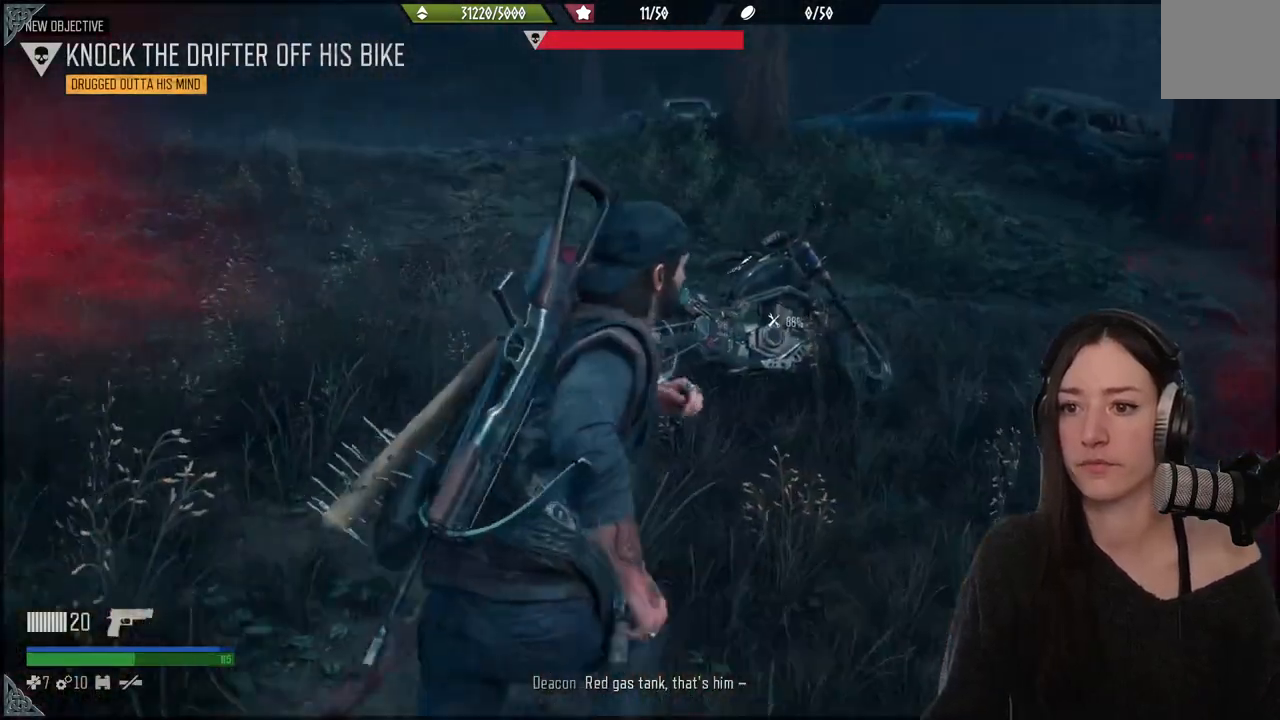
{"buttons": [], "left_stick": "center", "right_stick": "left", "events": [[383, "left_stick", "center"]]}
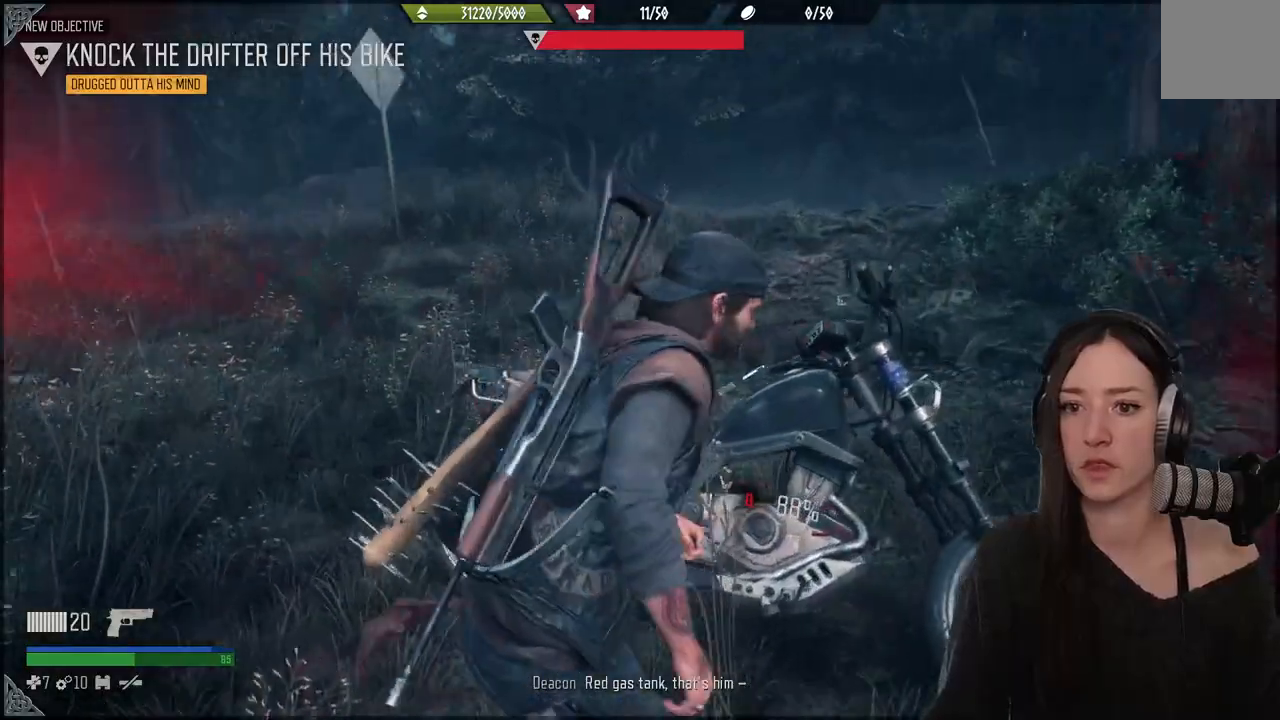
{"buttons": [], "left_stick": "down", "right_stick": "left", "events": [[33, "left_stick", "down"]]}
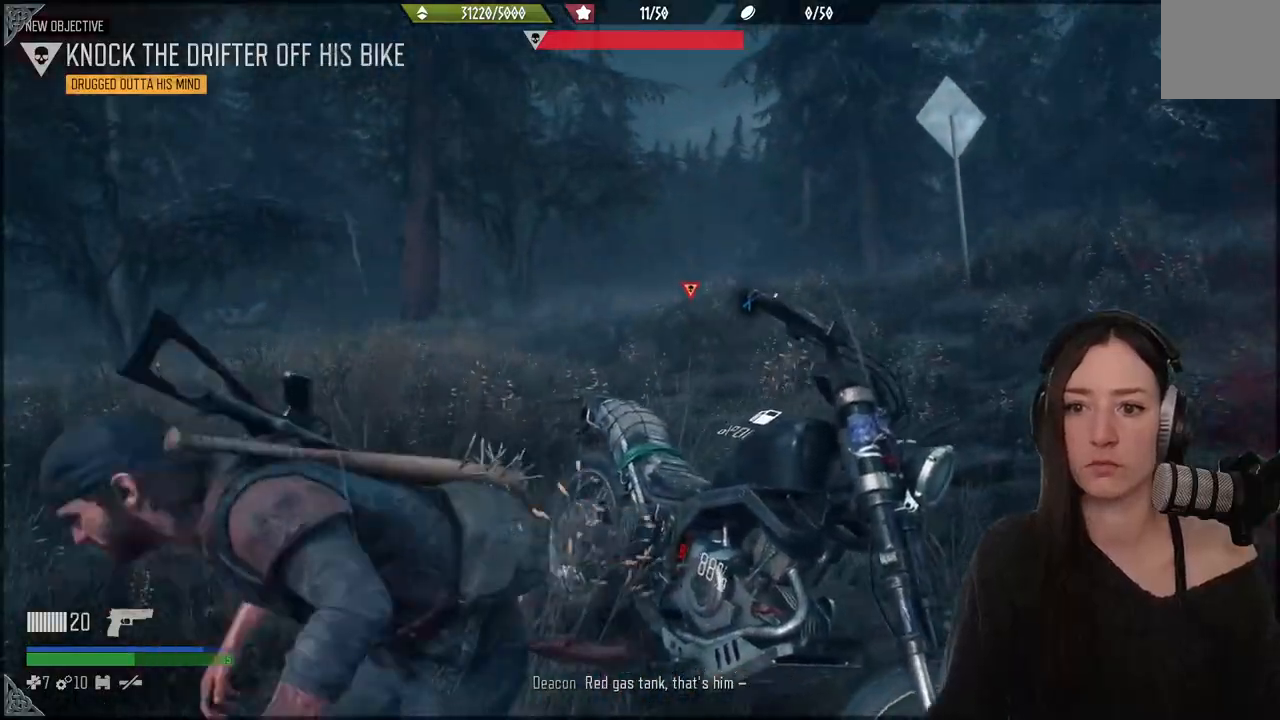
{"buttons": [], "left_stick": "up", "right_stick": "left", "events": [[217, "left_stick", "left"], [317, "left_stick", "up"]]}
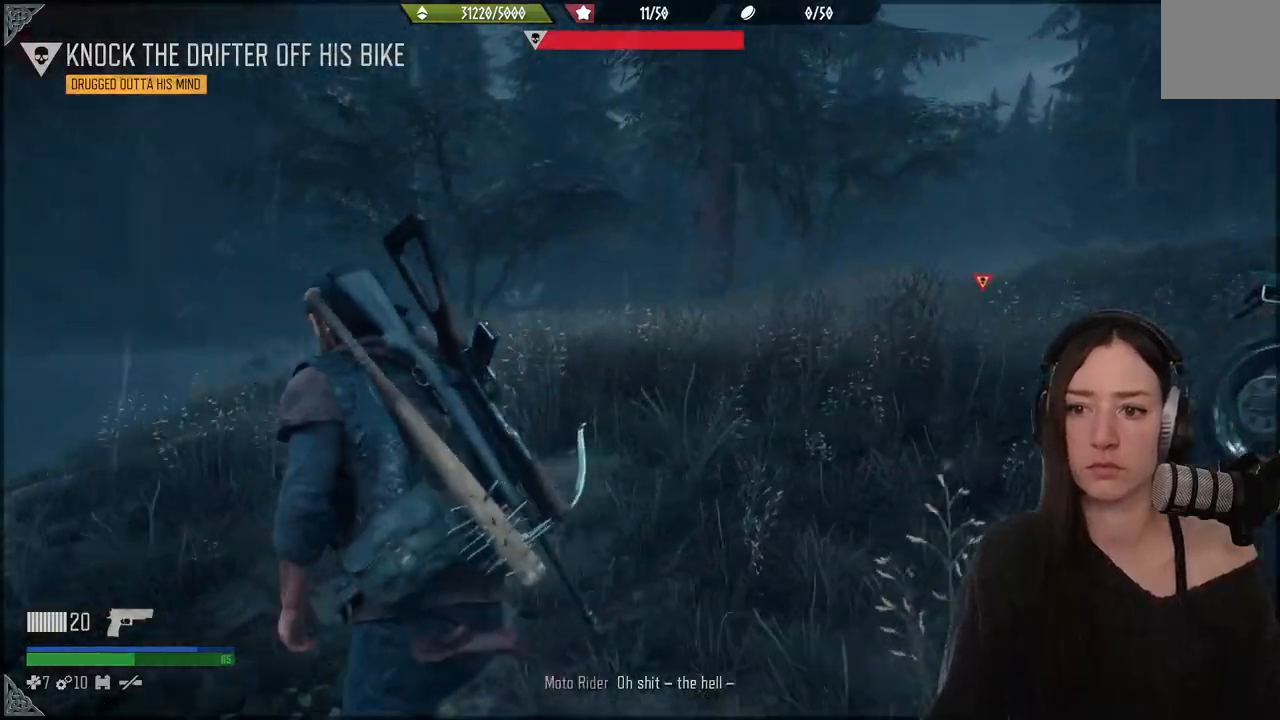
{"buttons": [], "left_stick": "up-right", "right_stick": "center", "events": [[117, "right_stick", "center"], [283, "left_stick", "up-right"], [333, "right_stick", "right"], [417, "right_stick", "center"]]}
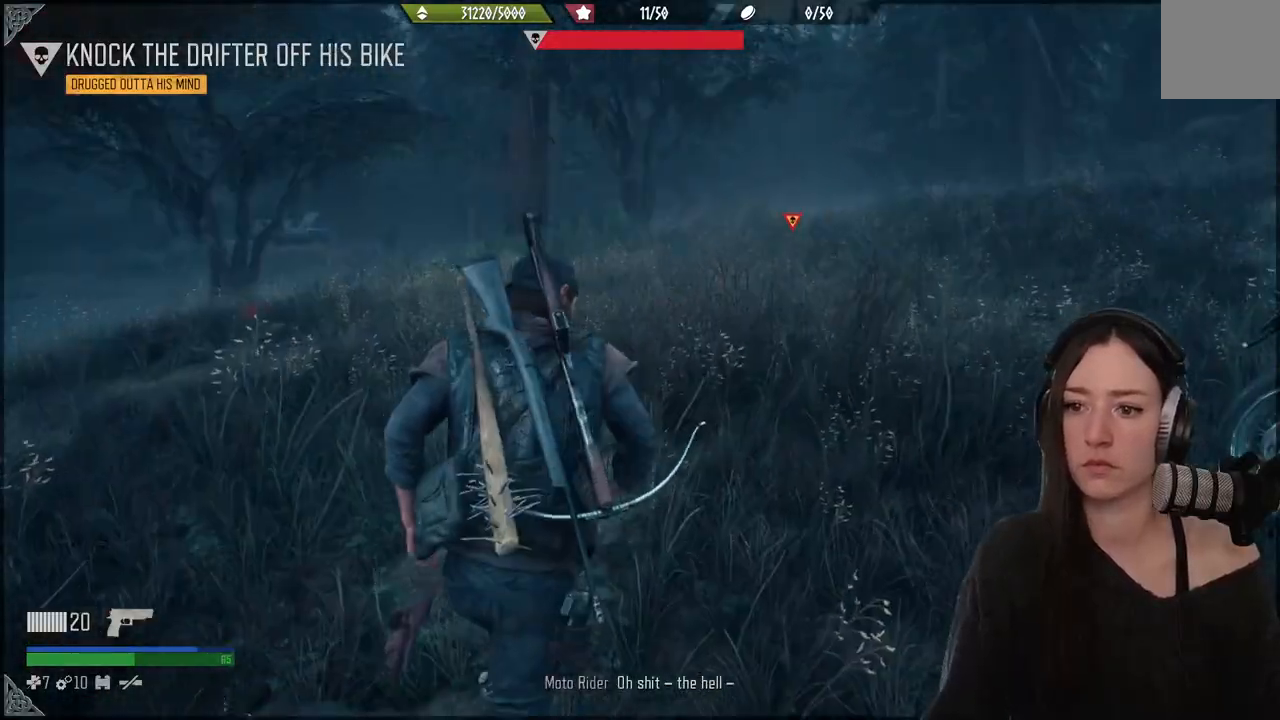
{"buttons": [], "left_stick": "up", "right_stick": "center", "events": [[117, "left_stick", "up"]]}
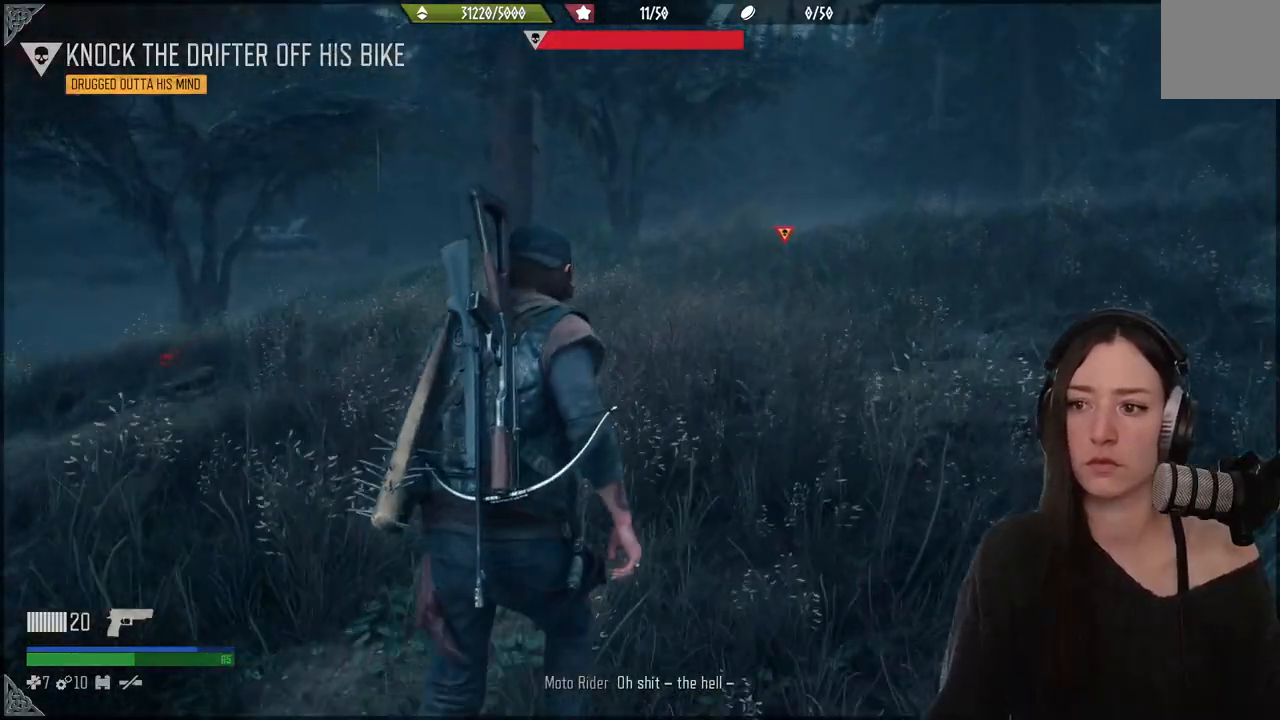
{"buttons": [], "left_stick": "right", "right_stick": "center", "events": [[133, "left_stick", "down-right"], [200, "left_stick", "right"]]}
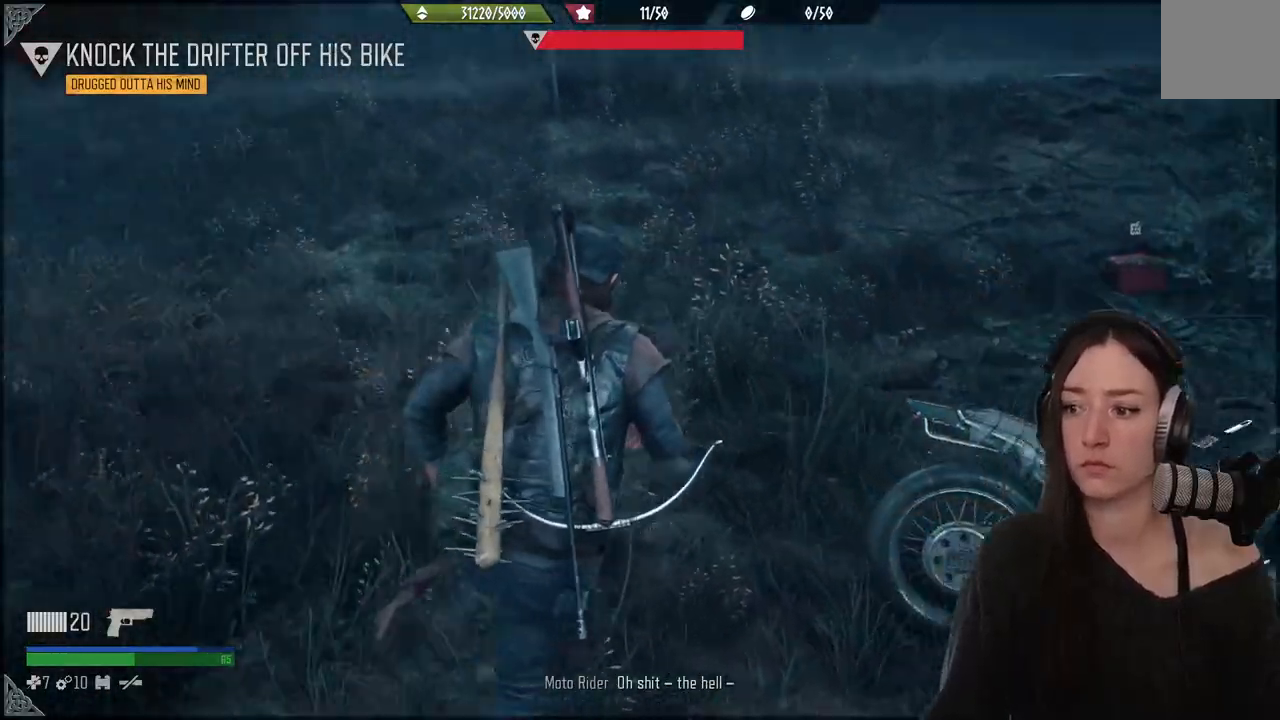
{"buttons": [], "left_stick": "up", "right_stick": "center", "events": [[133, "left_stick", "up-right"], [350, "left_stick", "up"]]}
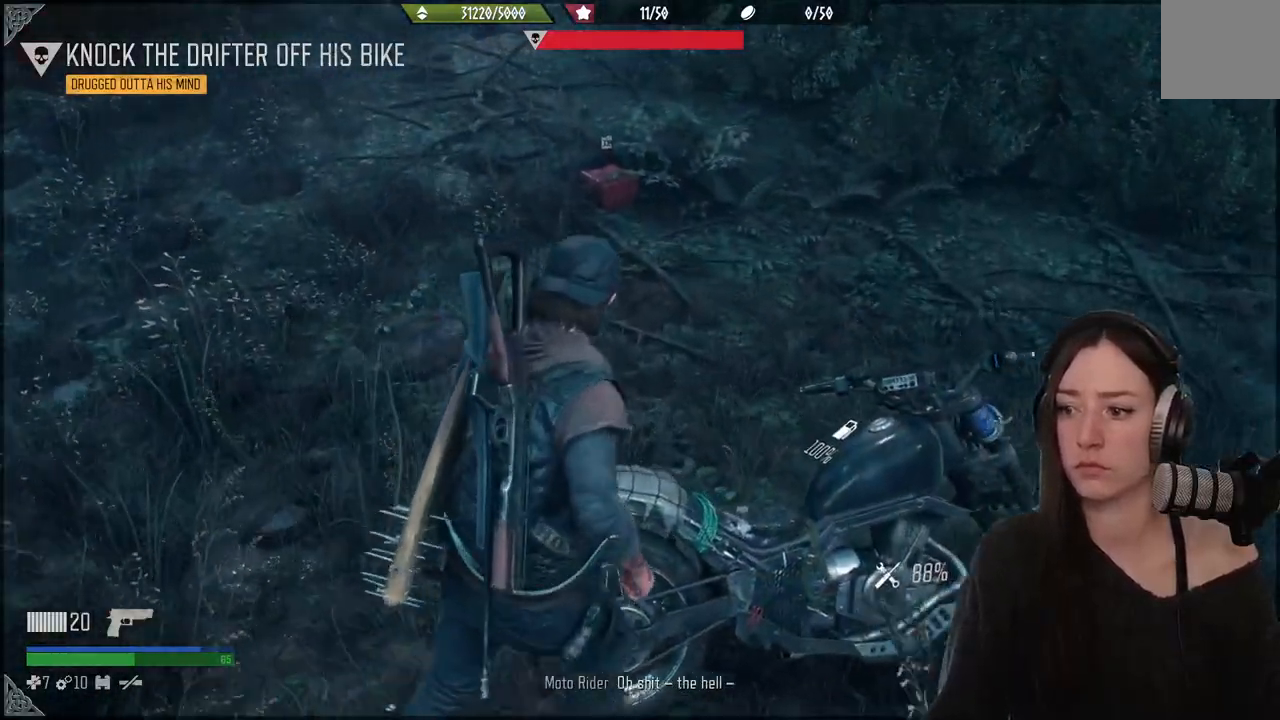
{"buttons": ["X"], "left_stick": "center", "right_stick": "center", "events": [[50, "X", "down"], [83, "left_stick", "center"]]}
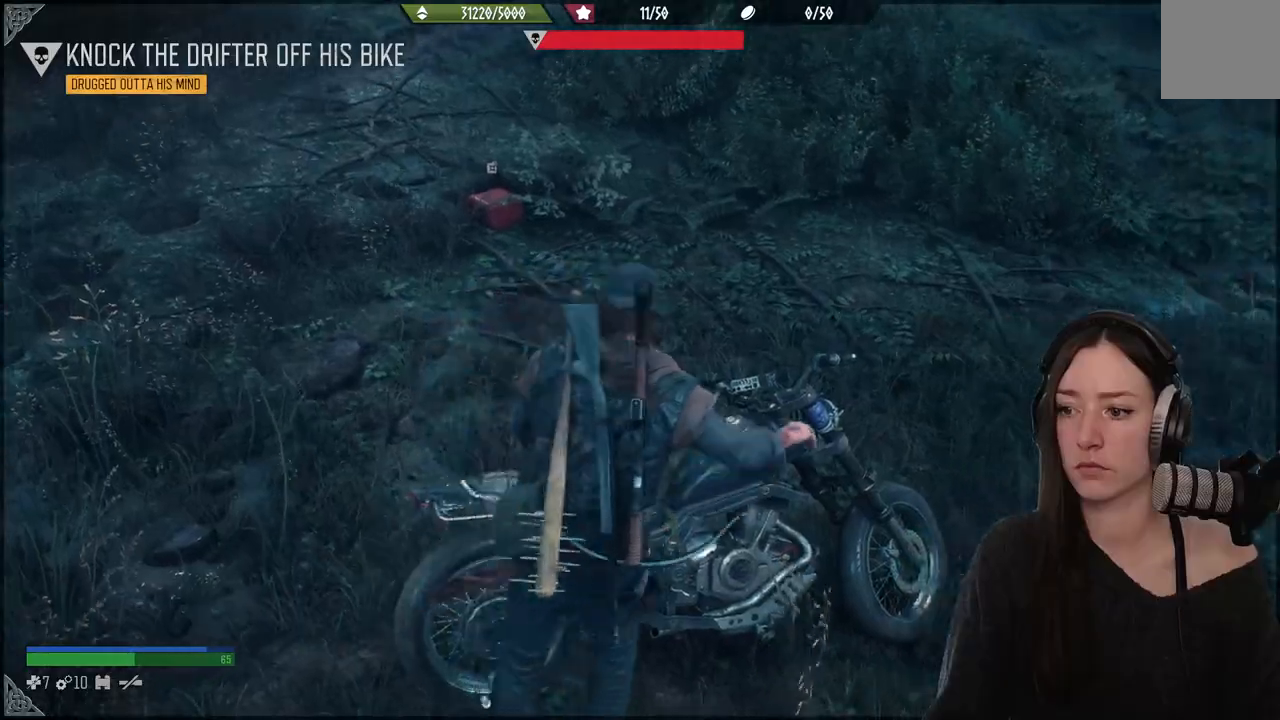
{"buttons": [], "left_stick": "up-left", "right_stick": "center", "events": [[167, "X", "up"], [317, "left_stick", "up-left"]]}
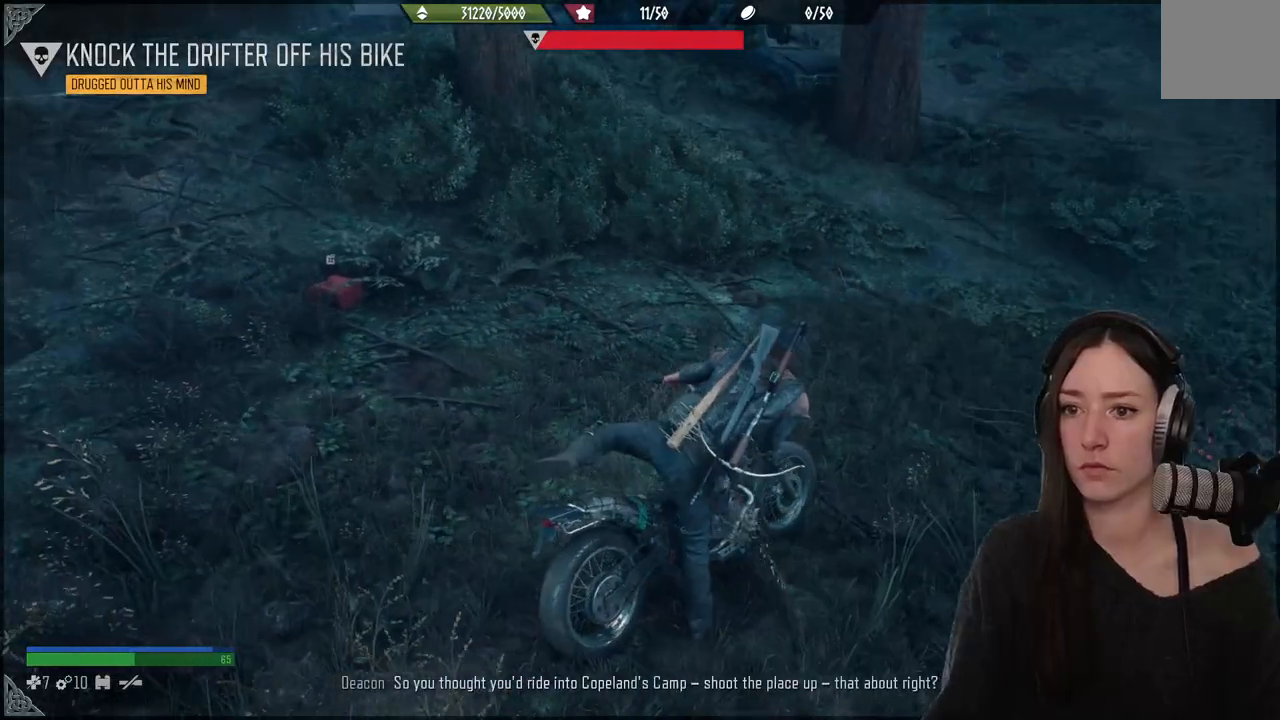
{"buttons": ["R2"], "left_stick": "left", "right_stick": "up-left", "events": [[50, "right_stick", "up-left"], [150, "R2", "down"], [500, "left_stick", "left"]]}
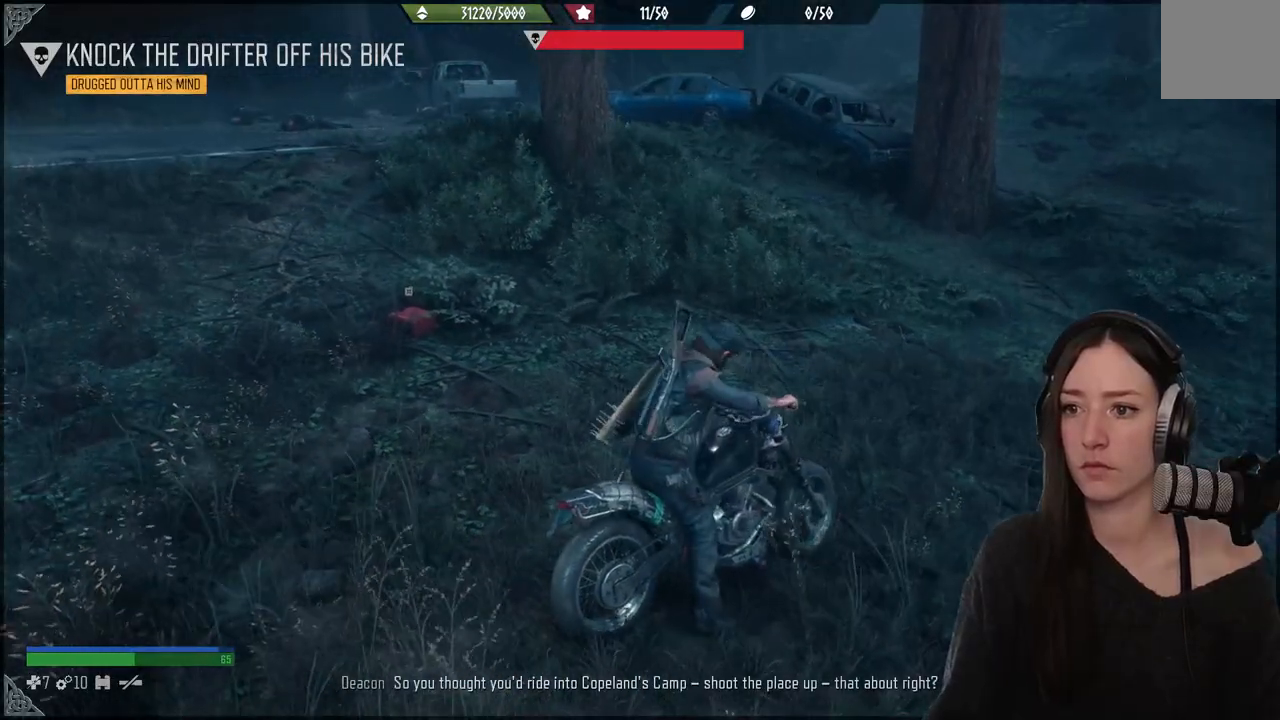
{"buttons": ["R2"], "left_stick": "left", "right_stick": "center", "events": [[133, "right_stick", "center"]]}
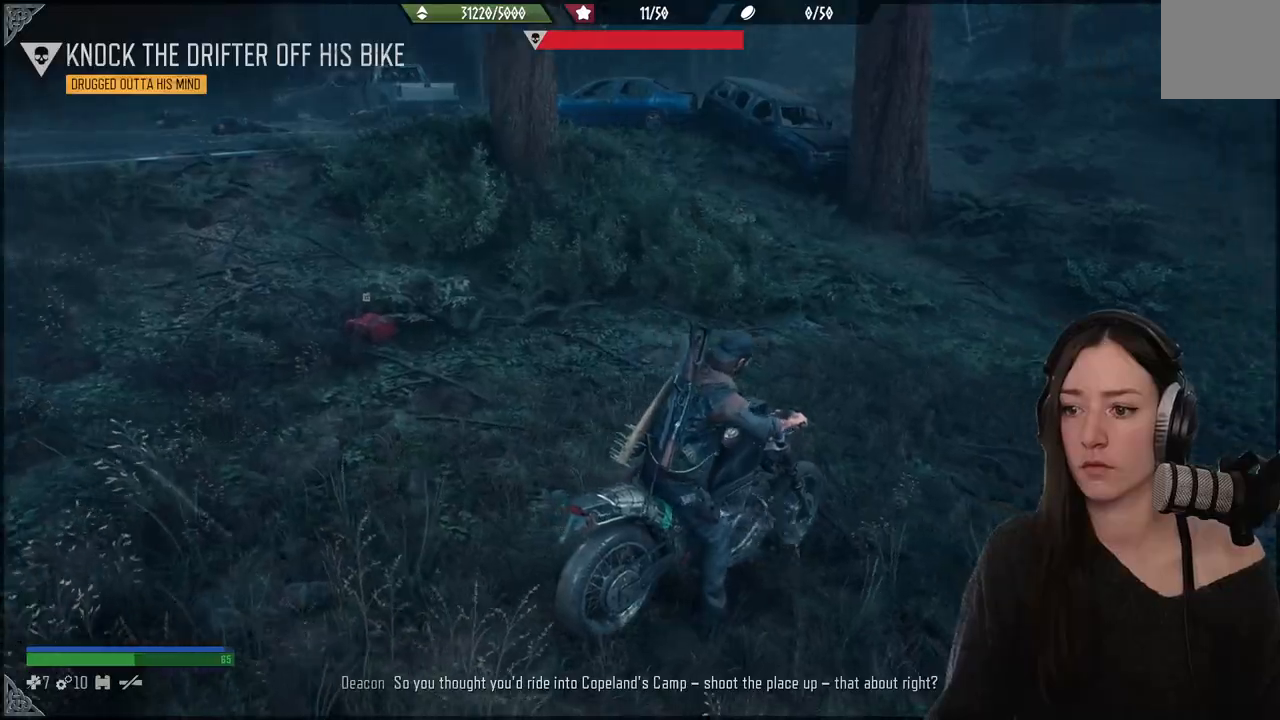
{"buttons": ["R2"], "left_stick": "left", "right_stick": "center", "events": []}
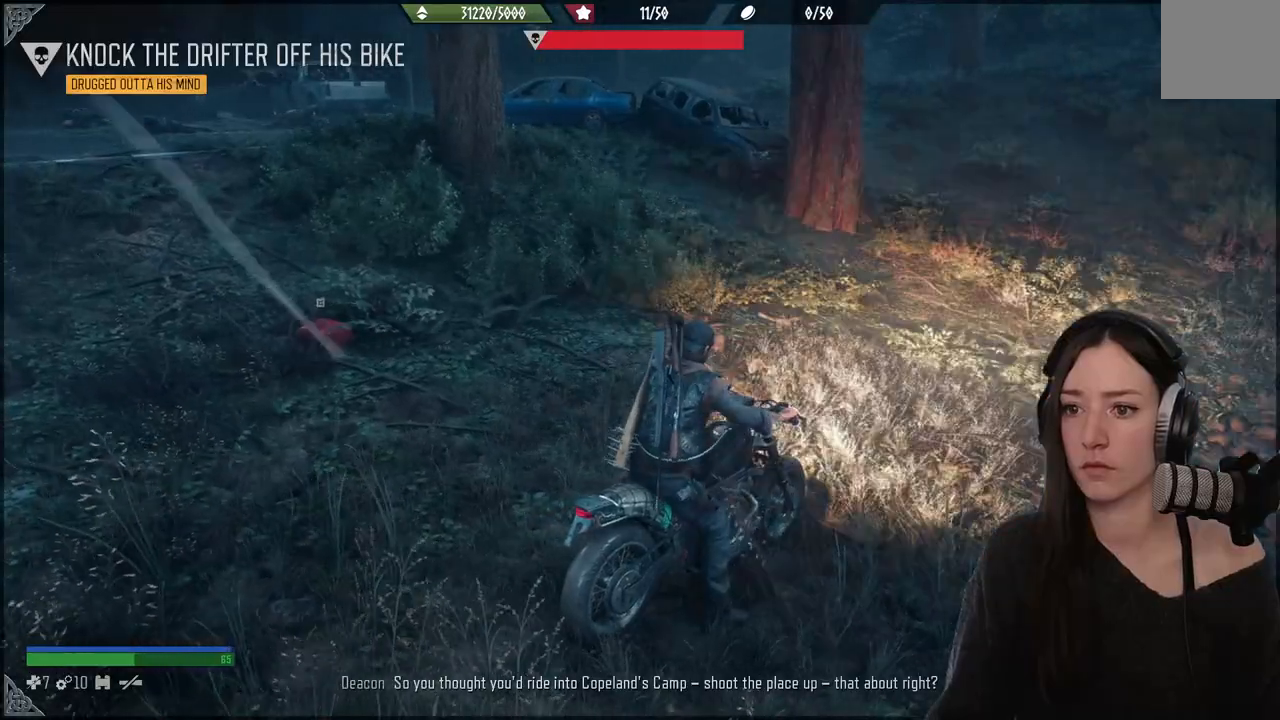
{"buttons": ["R2"], "left_stick": "left", "right_stick": "center", "events": []}
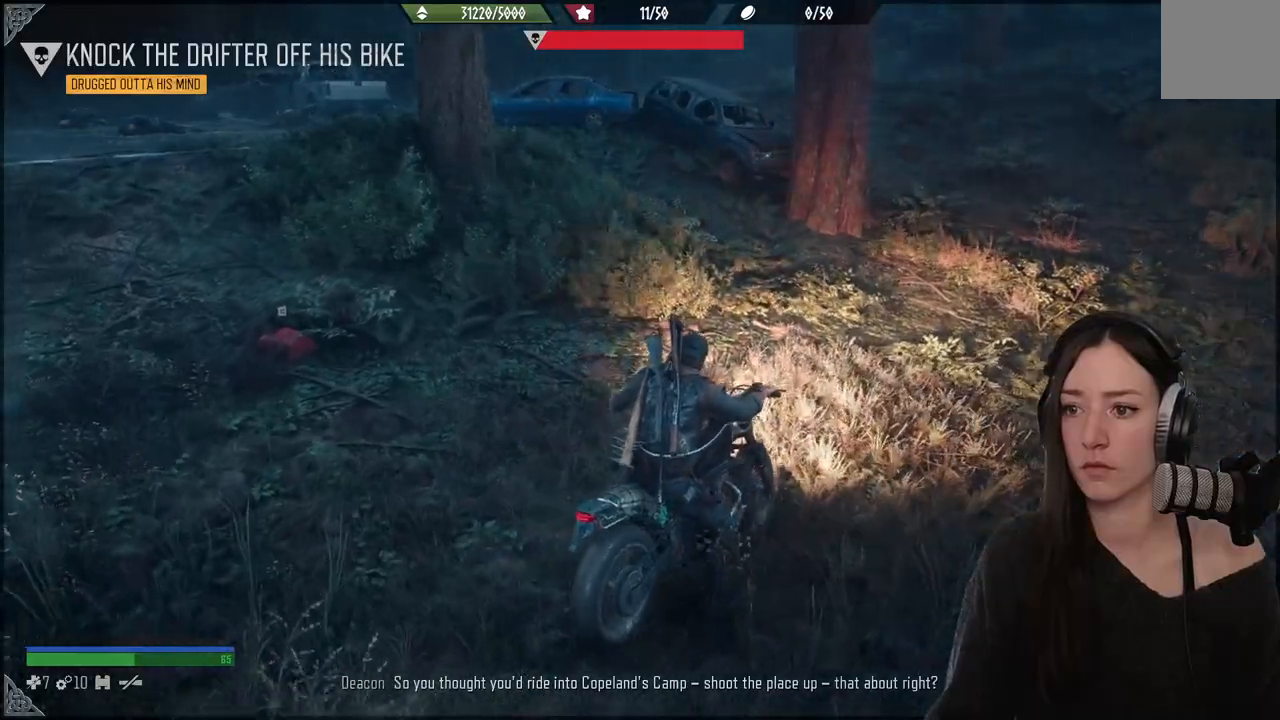
{"buttons": ["R2"], "left_stick": "up", "right_stick": "center", "events": [[283, "left_stick", "up"]]}
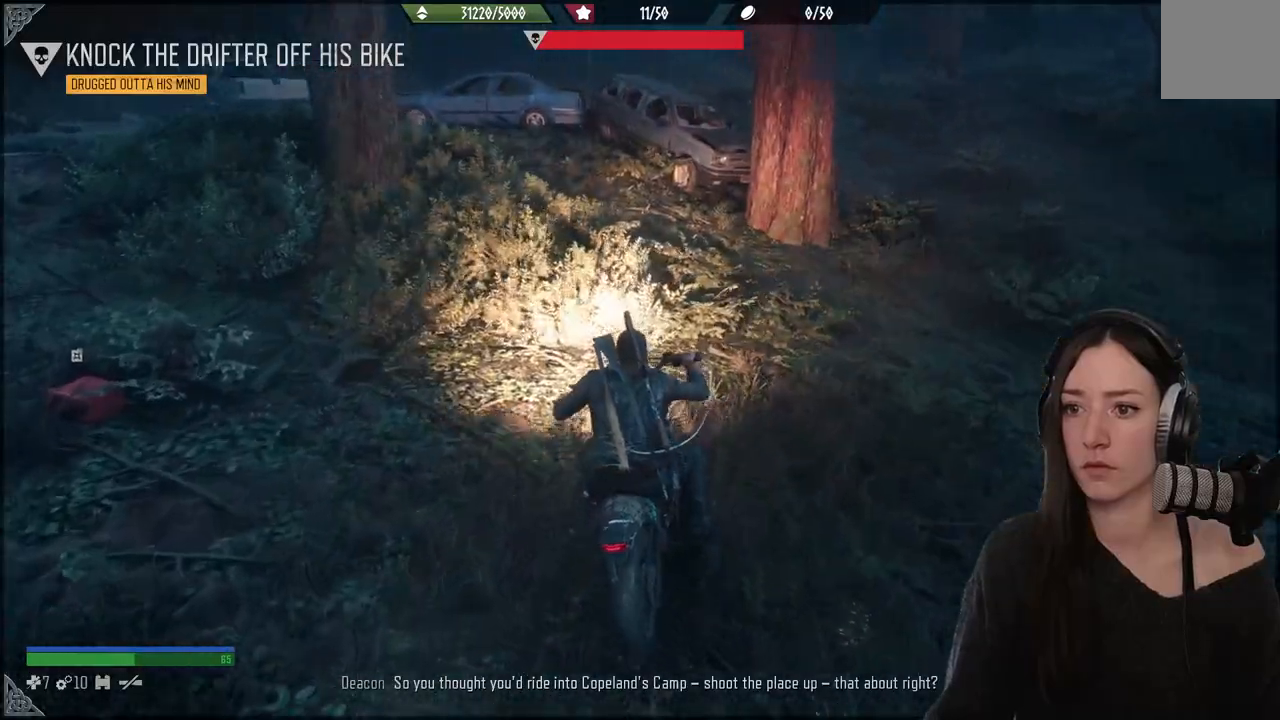
{"buttons": ["R2"], "left_stick": "up-left", "right_stick": "center", "events": [[200, "right_stick", "left"], [383, "right_stick", "center"], [500, "left_stick", "up-left"]]}
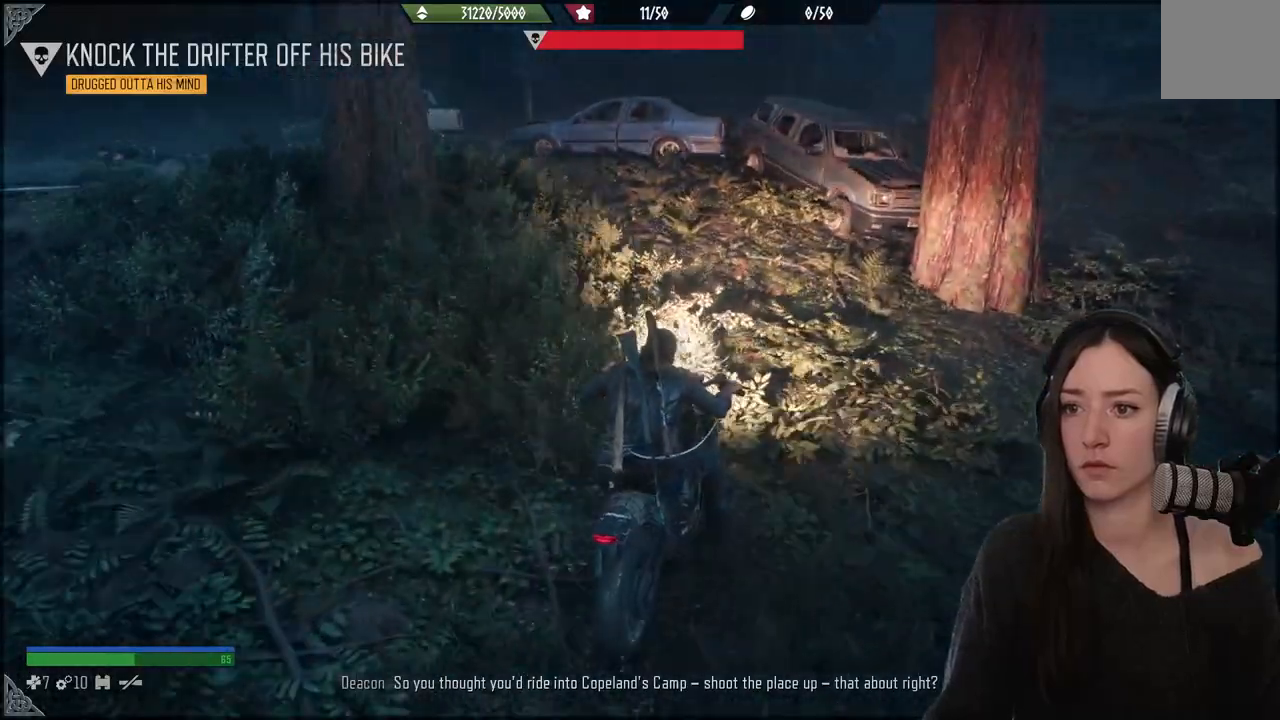
{"buttons": ["R2"], "left_stick": "up-left", "right_stick": "center", "events": []}
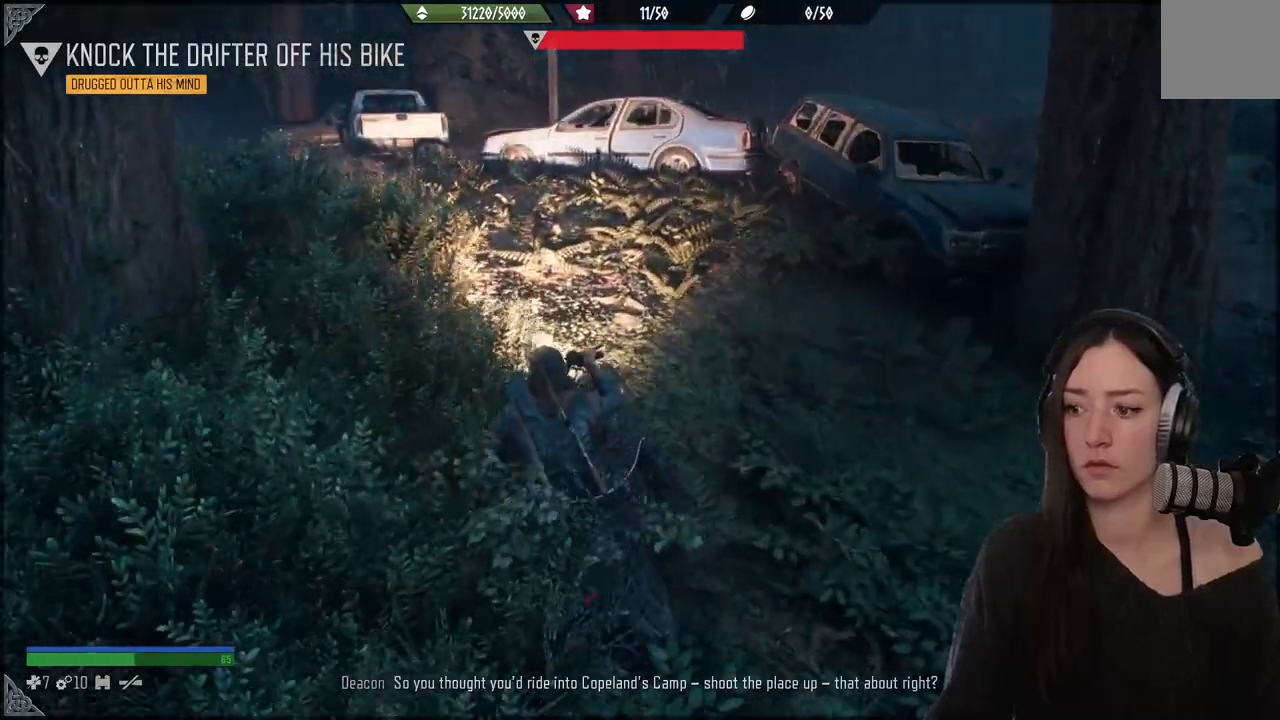
{"buttons": ["R2"], "left_stick": "up-left", "right_stick": "center", "events": []}
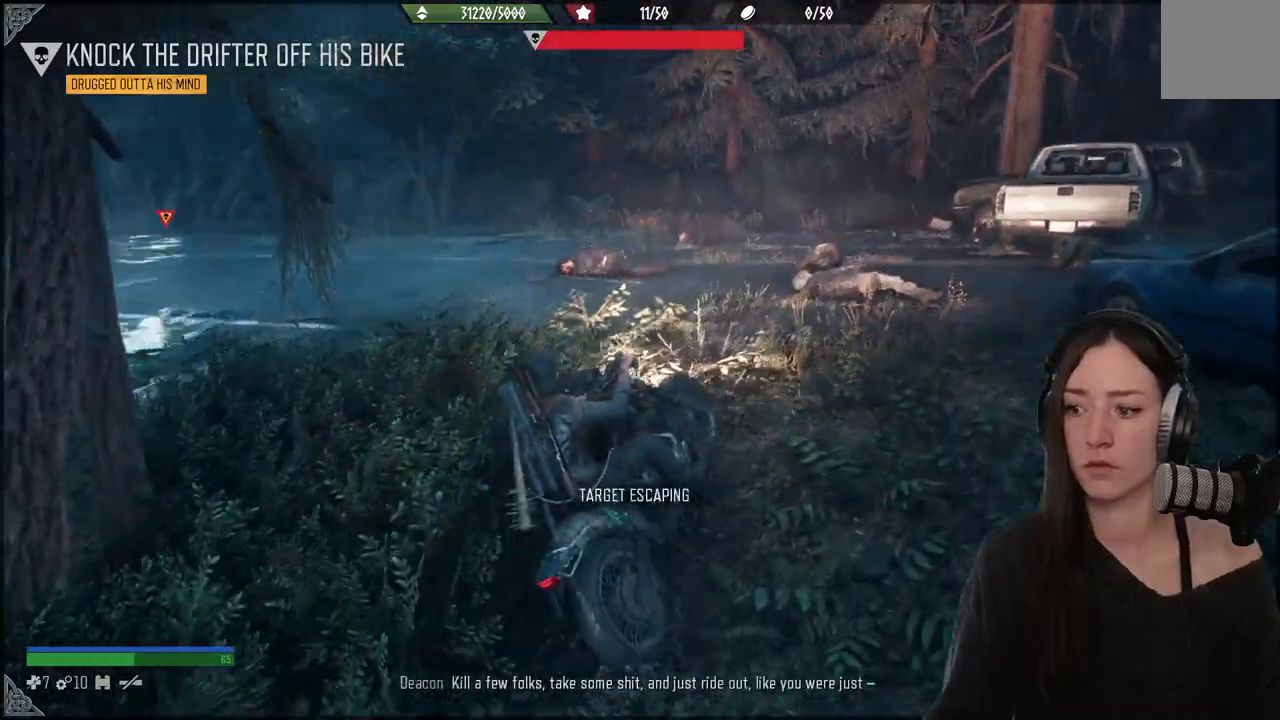
{"buttons": [], "left_stick": "left", "right_stick": "center", "events": [[183, "left_stick", "left"], [500, "R2", "up"]]}
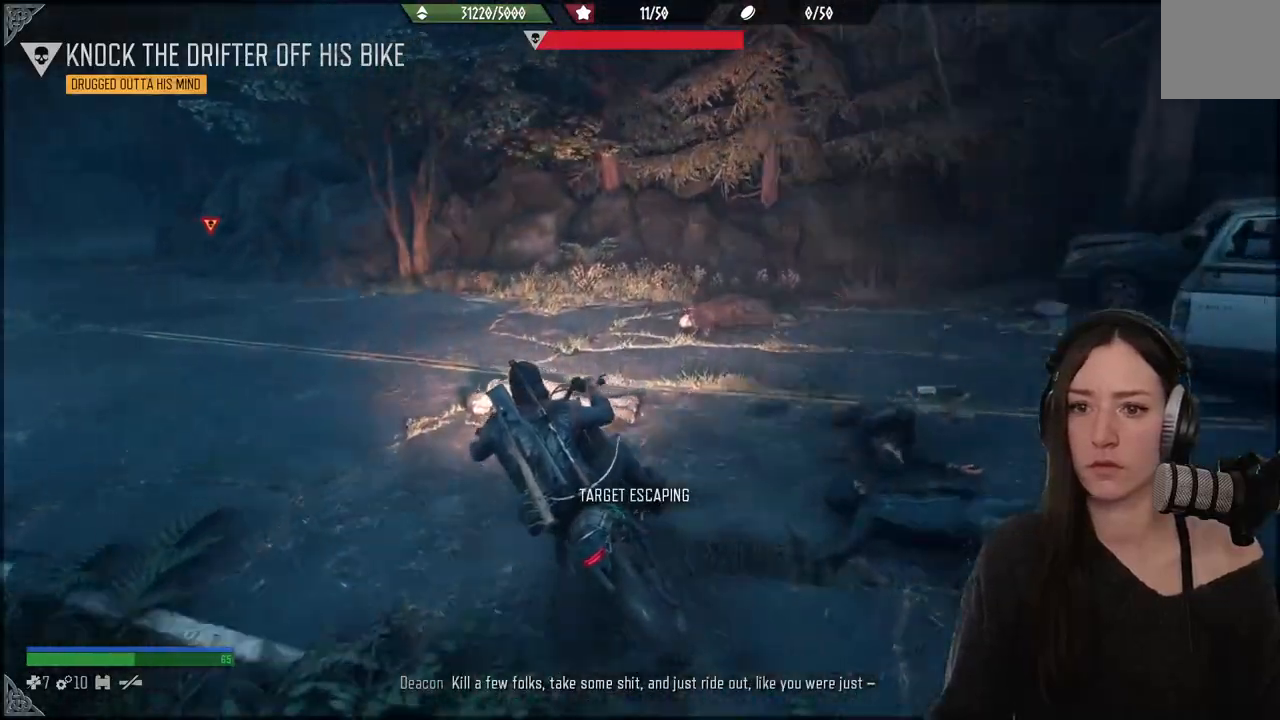
{"buttons": ["R2"], "left_stick": "up", "right_stick": "center"}
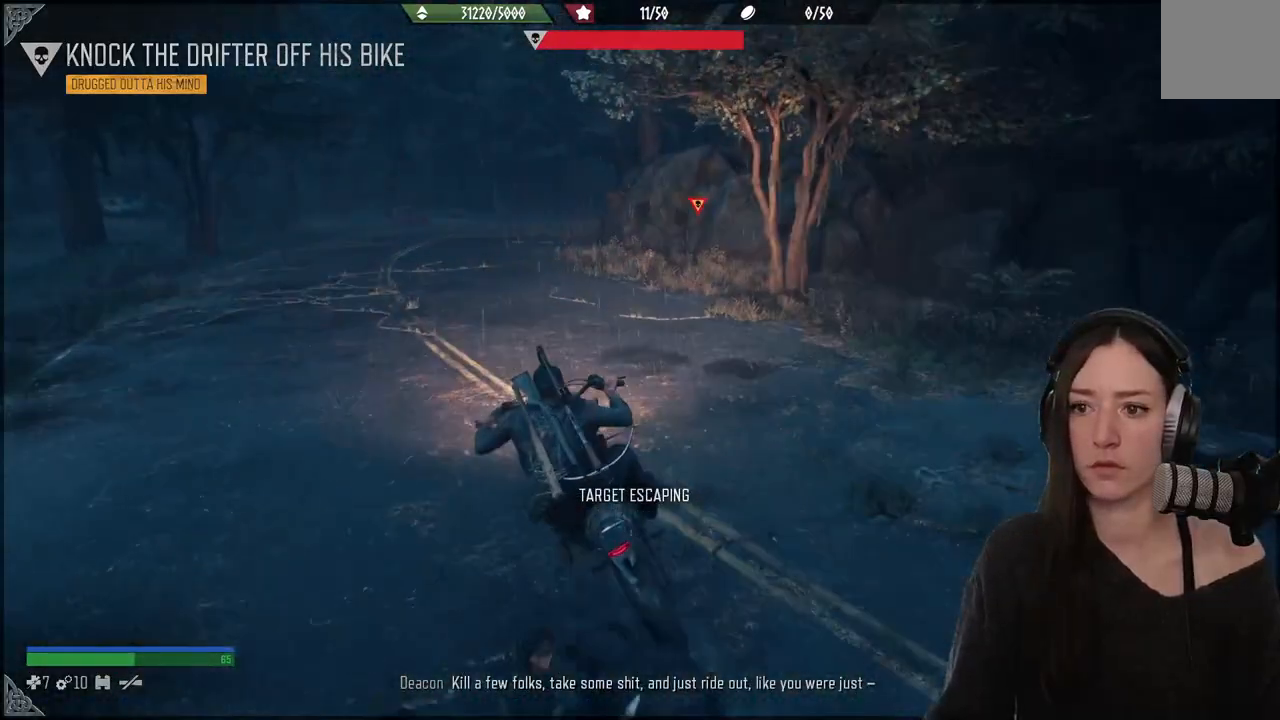
{"buttons": ["R2"], "left_stick": "up", "right_stick": "center", "events": []}
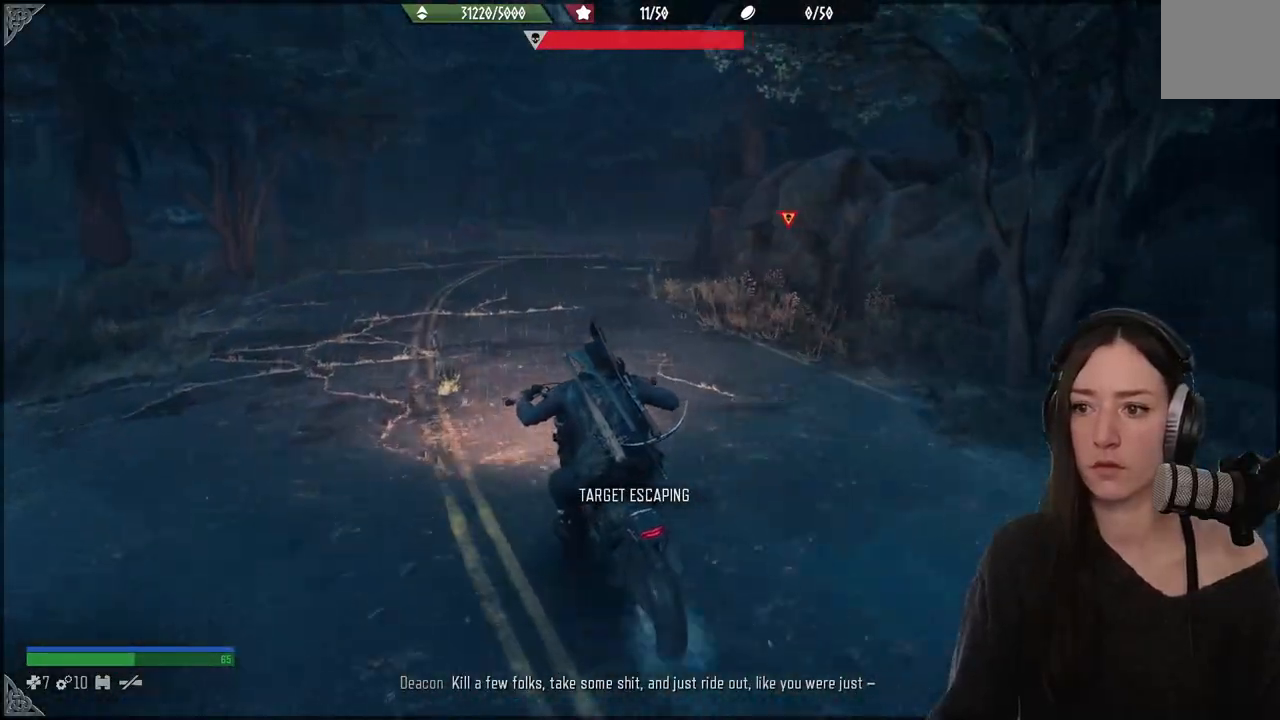
{"buttons": ["R2"], "left_stick": "up", "right_stick": "center", "events": [[300, "right_stick", "right"], [500, "right_stick", "center"]]}
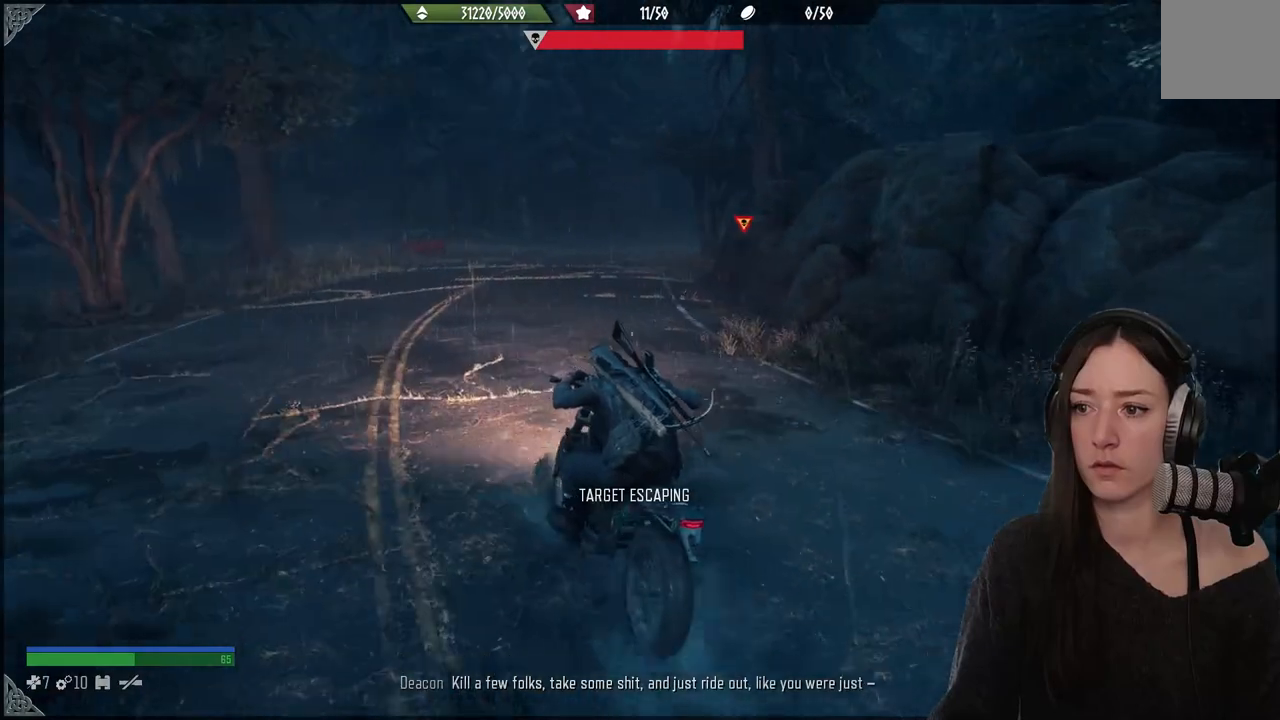
{"buttons": ["R2"], "left_stick": "up", "right_stick": "right", "events": [[433, "right_stick", "right"]]}
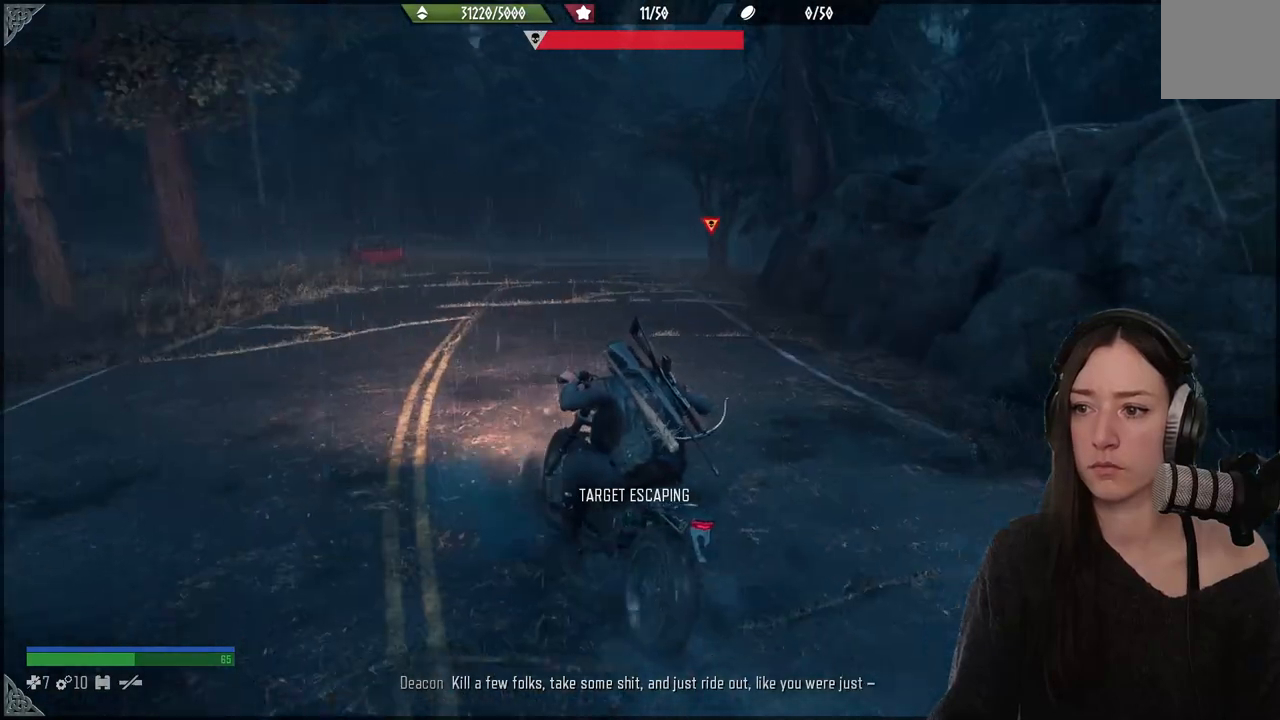
{"buttons": ["R2"], "left_stick": "up", "right_stick": "center", "events": [[267, "right_stick", "center"]]}